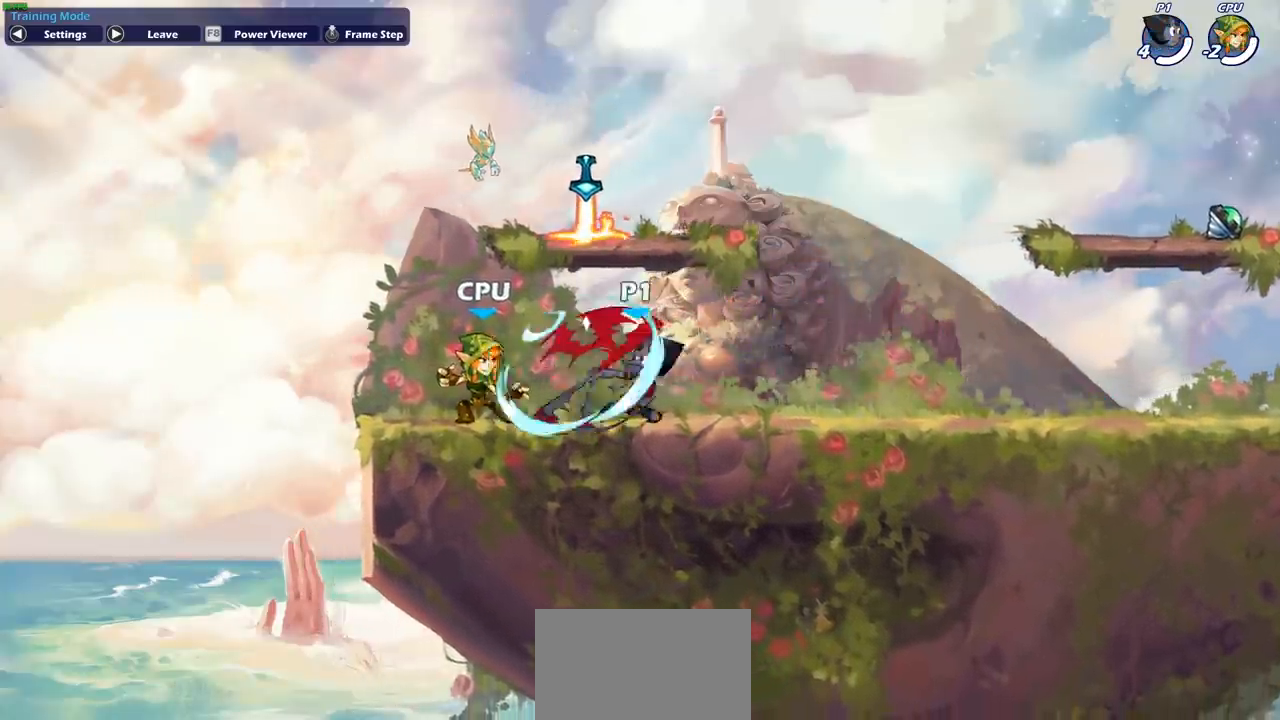
Gameplay with a controller (PlayStation layout); each line is a JSON object with the inputs held at the frame after it. "events" lists button and stick changes between this image and that frame as [ms after this image, input, new state], when the widget could be followed in between. Not read: right_stick.
{"buttons": ["CIRCLE"], "left_stick": "down-left", "events": []}
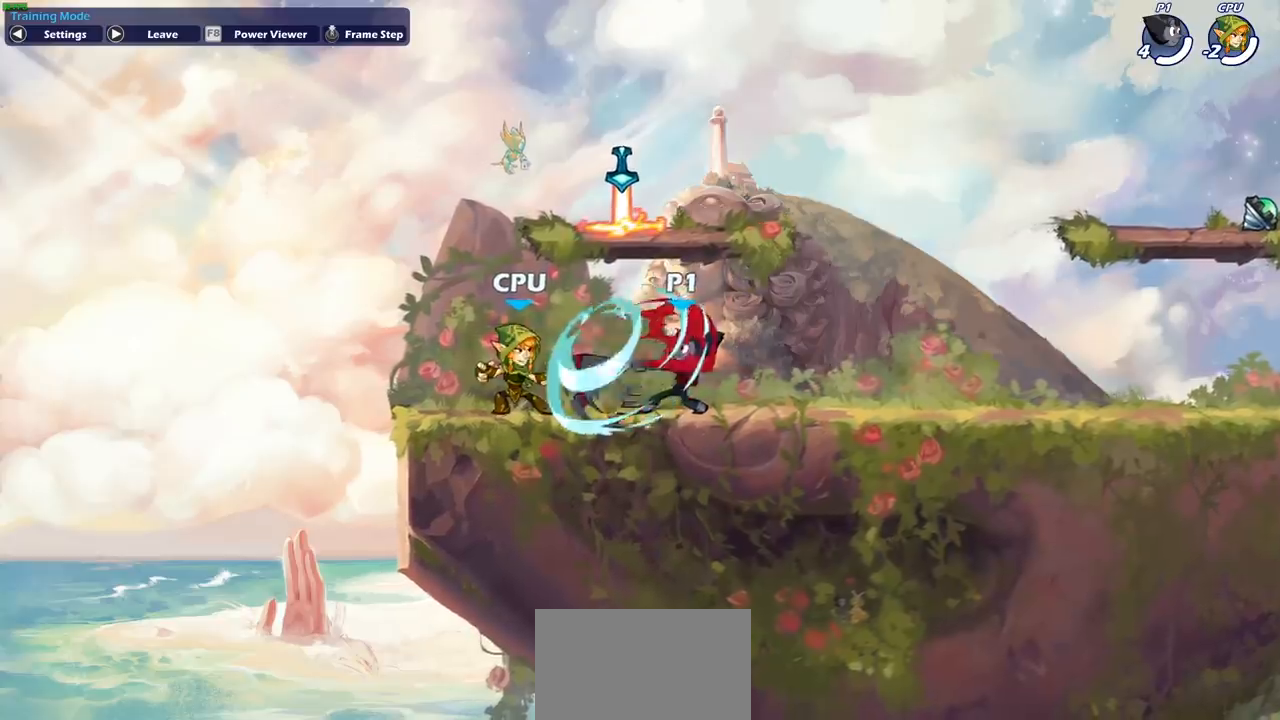
{"buttons": ["CIRCLE"], "left_stick": "down-left", "events": []}
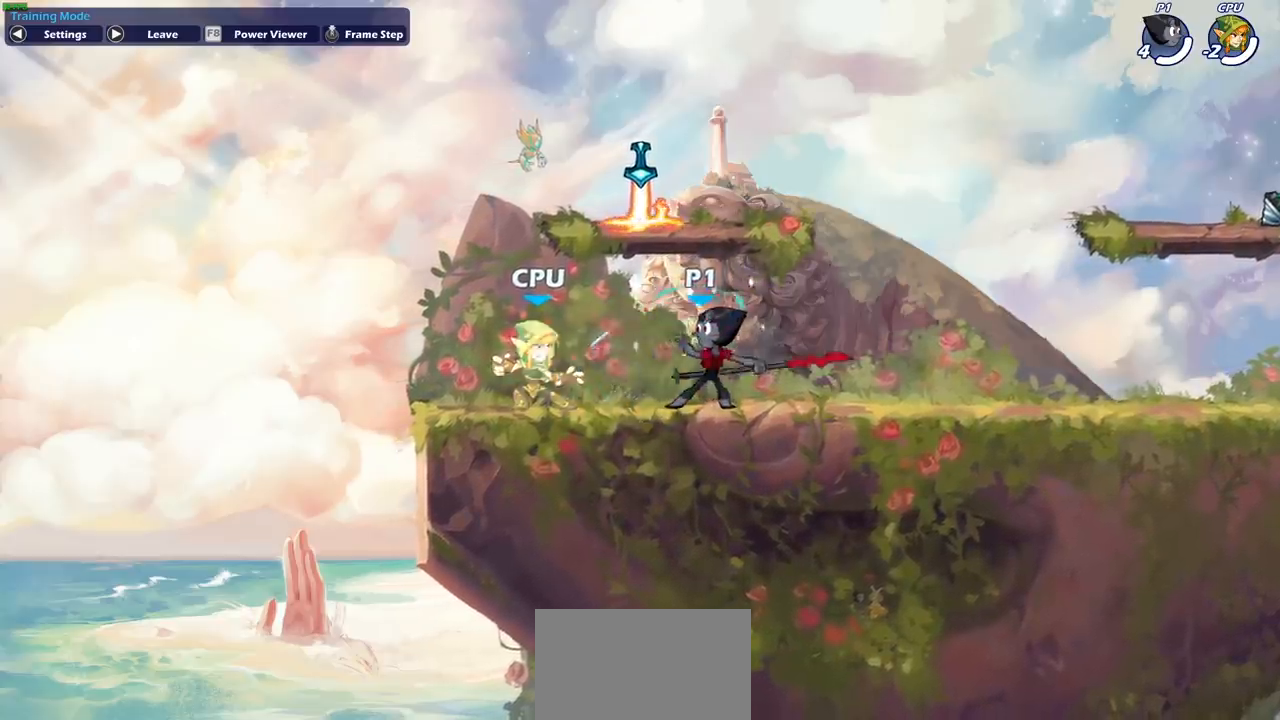
{"buttons": ["CIRCLE"], "left_stick": "down", "events": [[117, "left_stick", "left"], [133, "CIRCLE", "up"], [333, "left_stick", "down-left"], [417, "CIRCLE", "down"], [433, "left_stick", "down"]]}
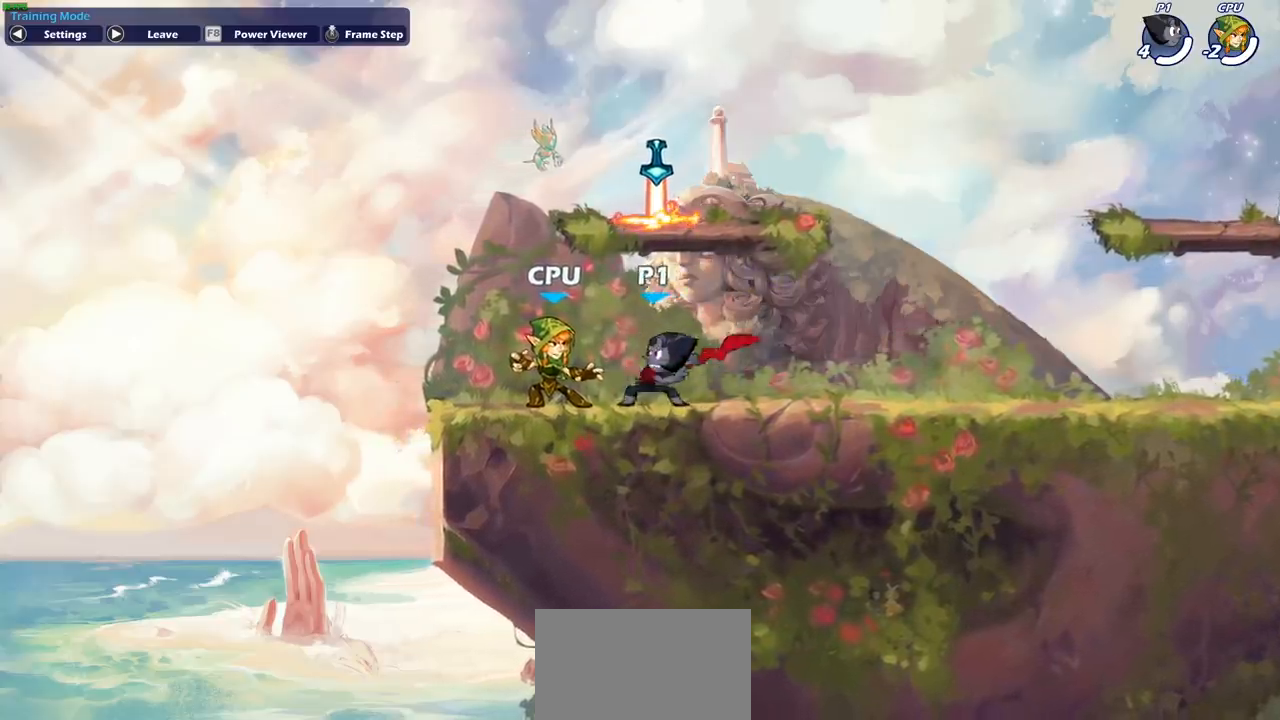
{"buttons": ["CIRCLE"], "left_stick": "down", "events": []}
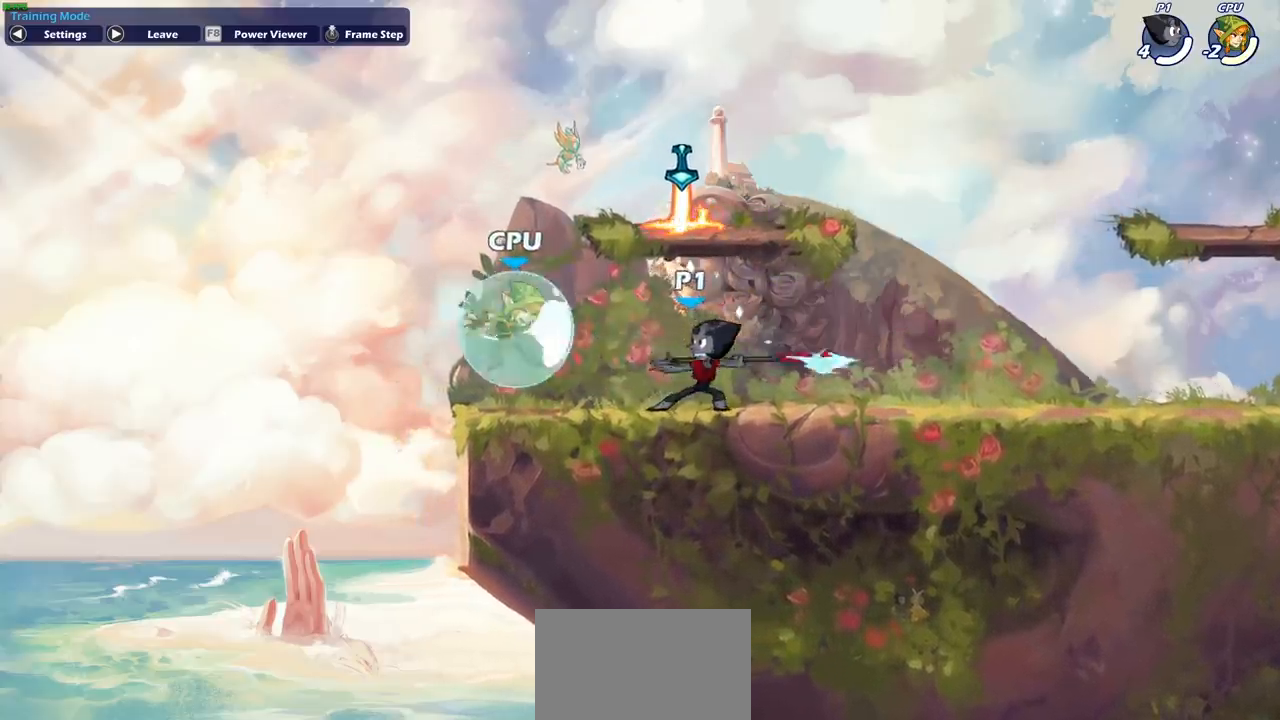
{"buttons": [], "left_stick": "center", "events": [[367, "left_stick", "center"], [450, "CIRCLE", "up"]]}
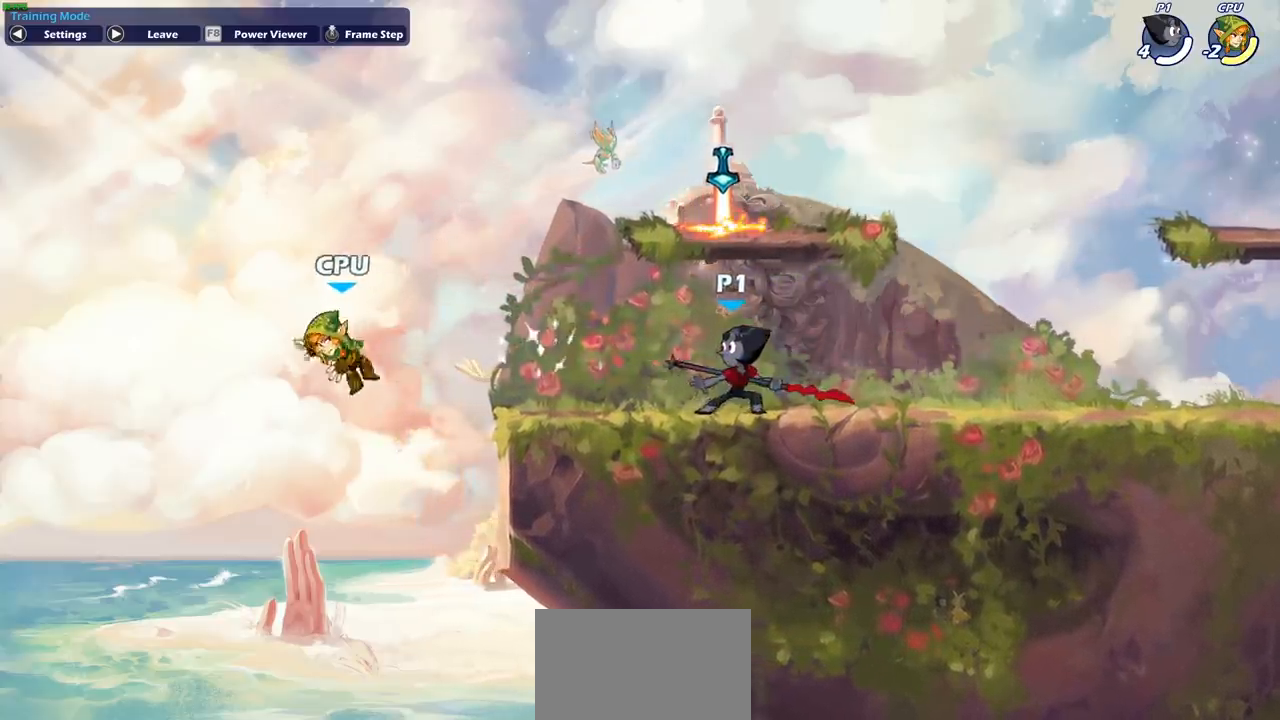
{"buttons": [], "left_stick": "center", "events": []}
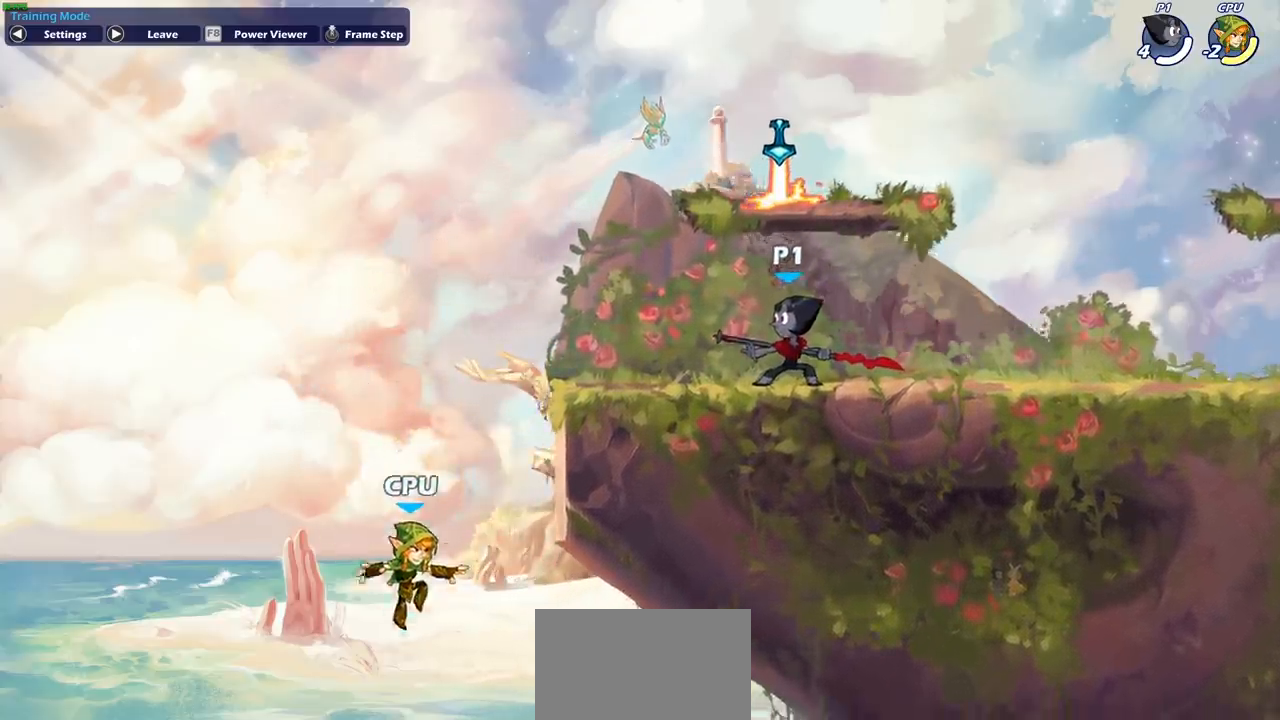
{"buttons": [], "left_stick": "right", "events": [[100, "left_stick", "right"], [233, "R2", "down"], [400, "R2", "up"]]}
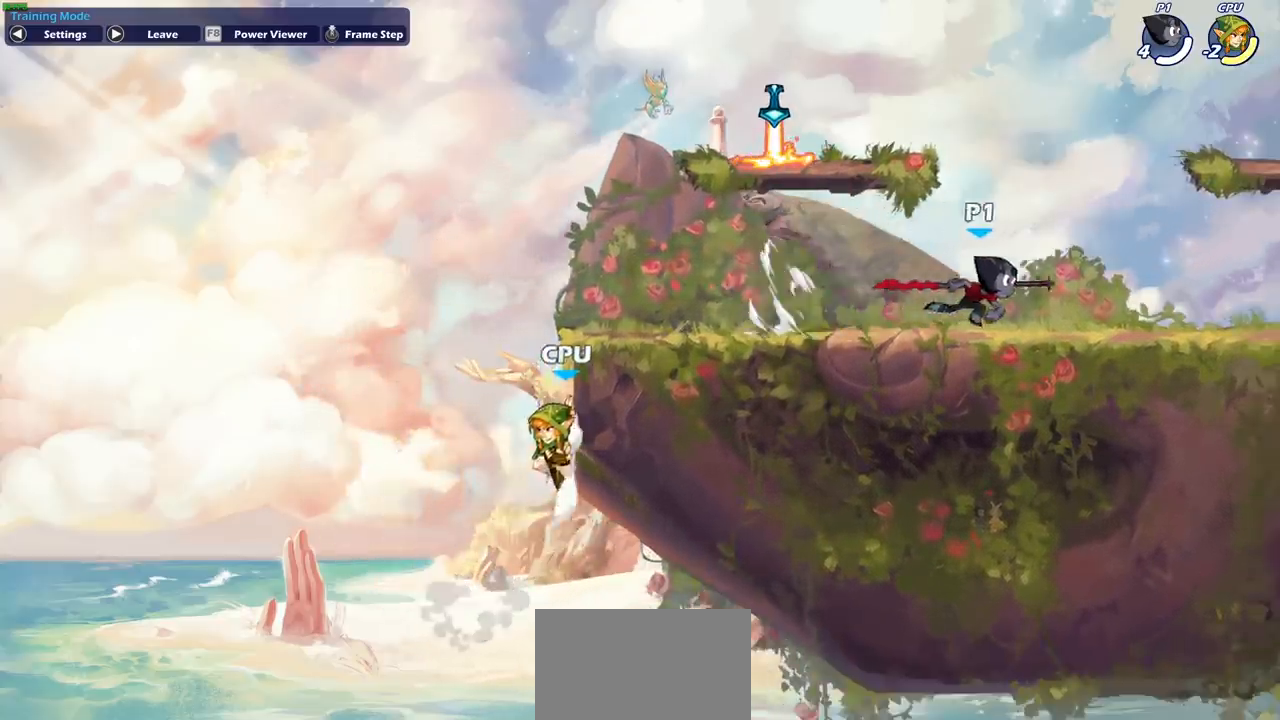
{"buttons": [], "left_stick": "left", "events": [[467, "left_stick", "left"]]}
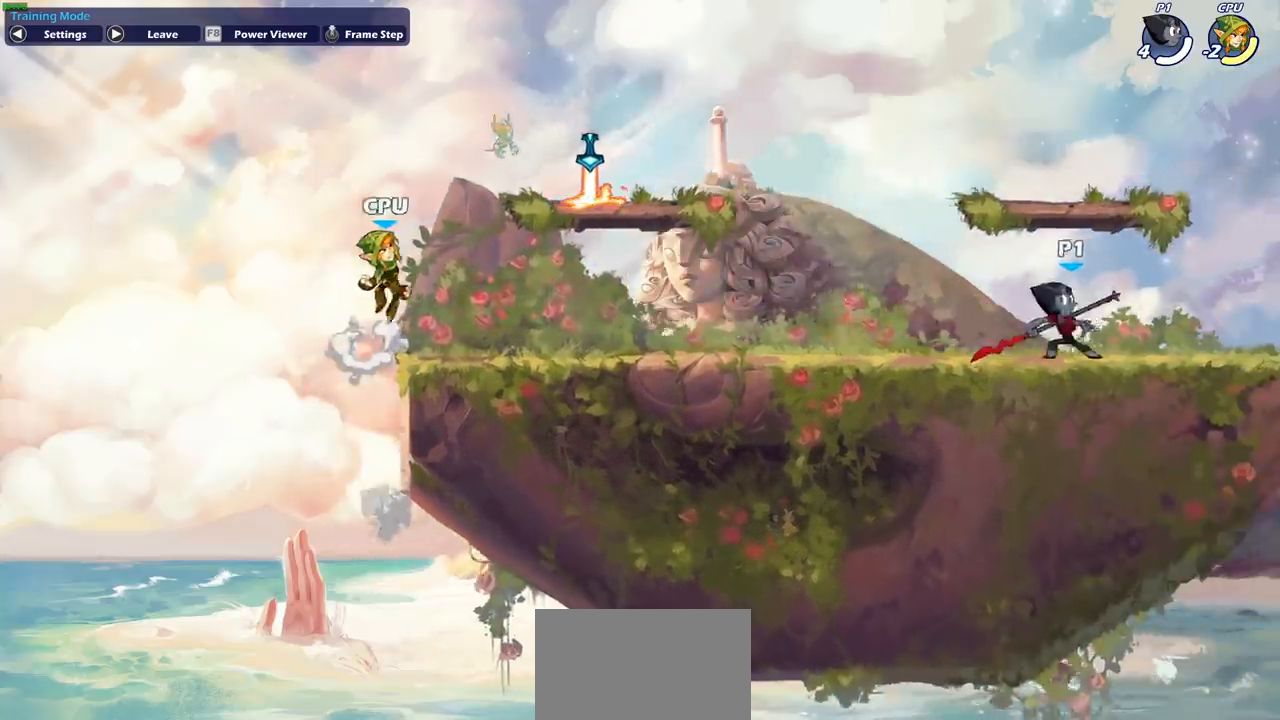
{"buttons": [], "left_stick": "center", "events": [[400, "left_stick", "right"], [500, "left_stick", "center"]]}
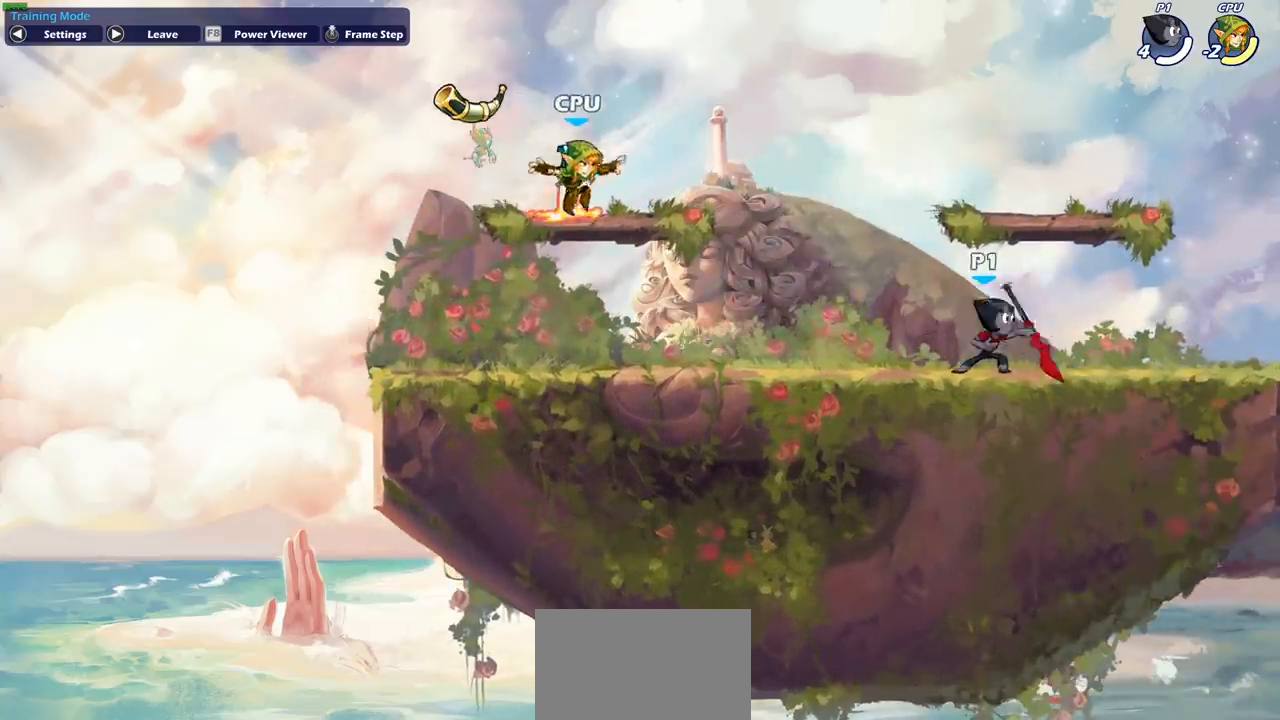
{"buttons": [], "left_stick": "left", "events": [[17, "left_stick", "left"], [167, "left_stick", "right"], [267, "left_stick", "left"], [333, "left_stick", "up-right"], [417, "left_stick", "left"]]}
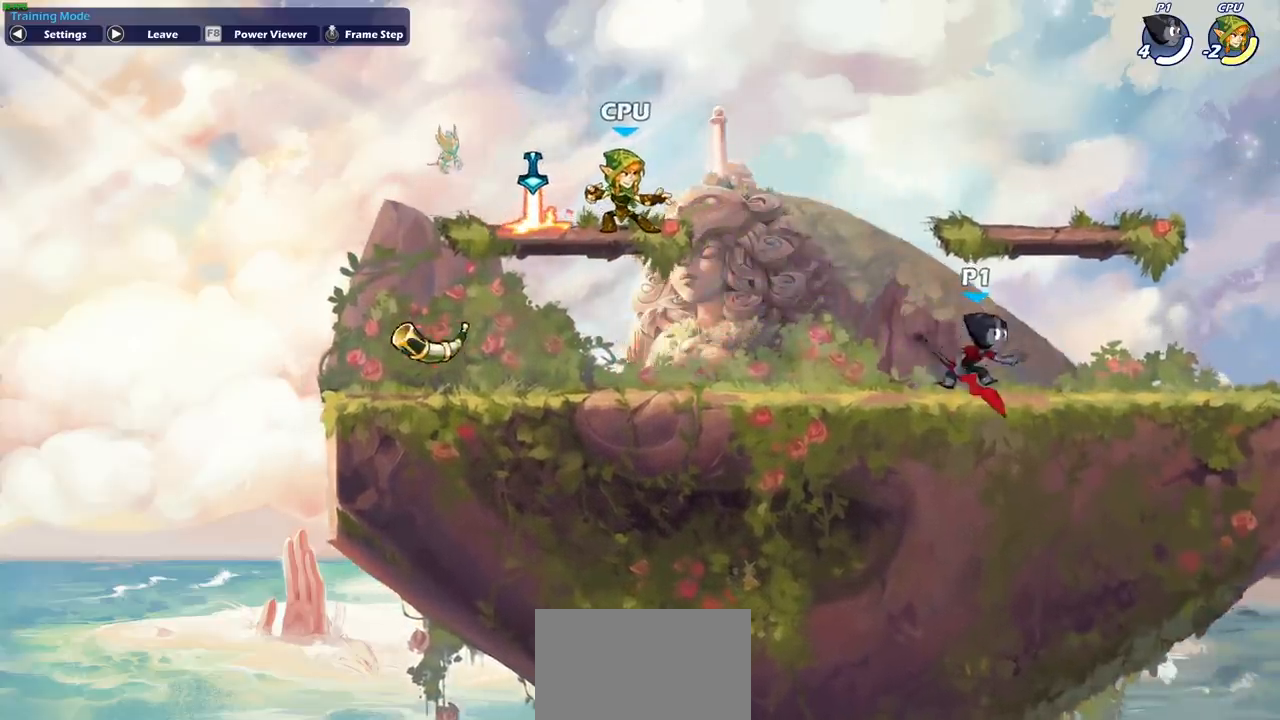
{"buttons": [], "left_stick": "center", "events": [[17, "left_stick", "right"], [133, "CIRCLE", "down"], [217, "left_stick", "center"], [233, "CIRCLE", "up"]]}
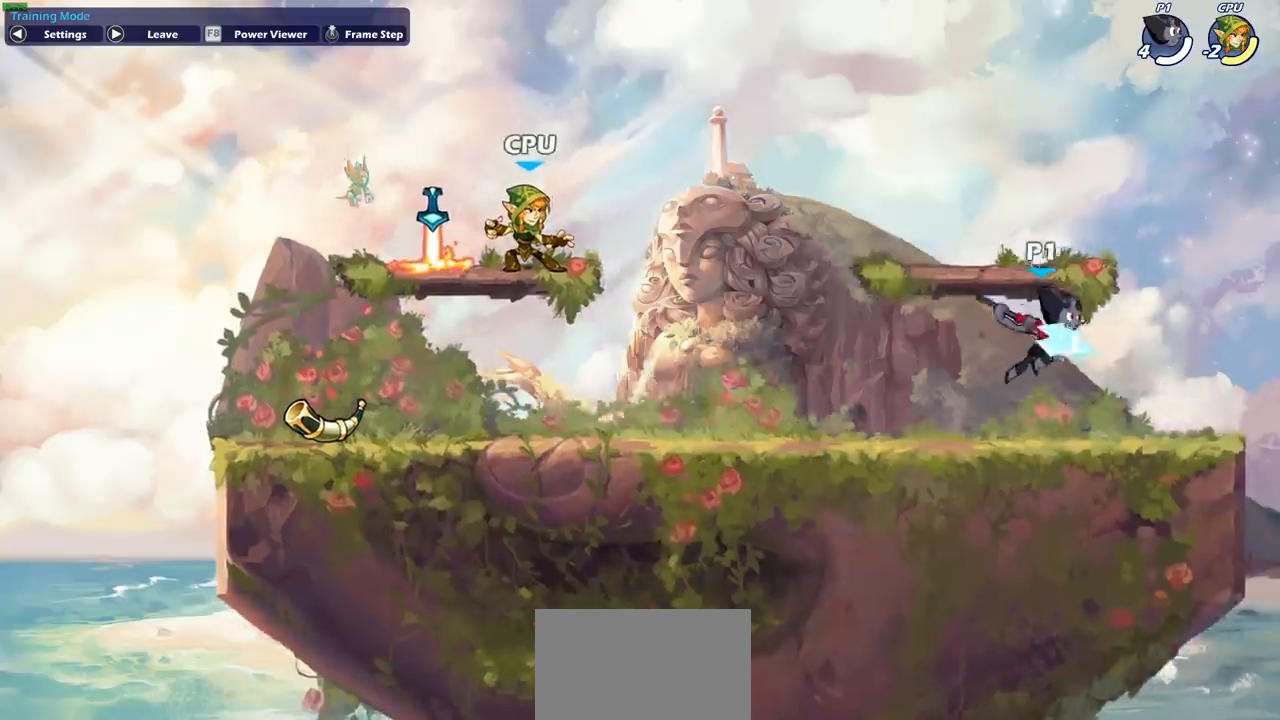
{"buttons": [], "left_stick": "left", "events": [[467, "left_stick", "left"]]}
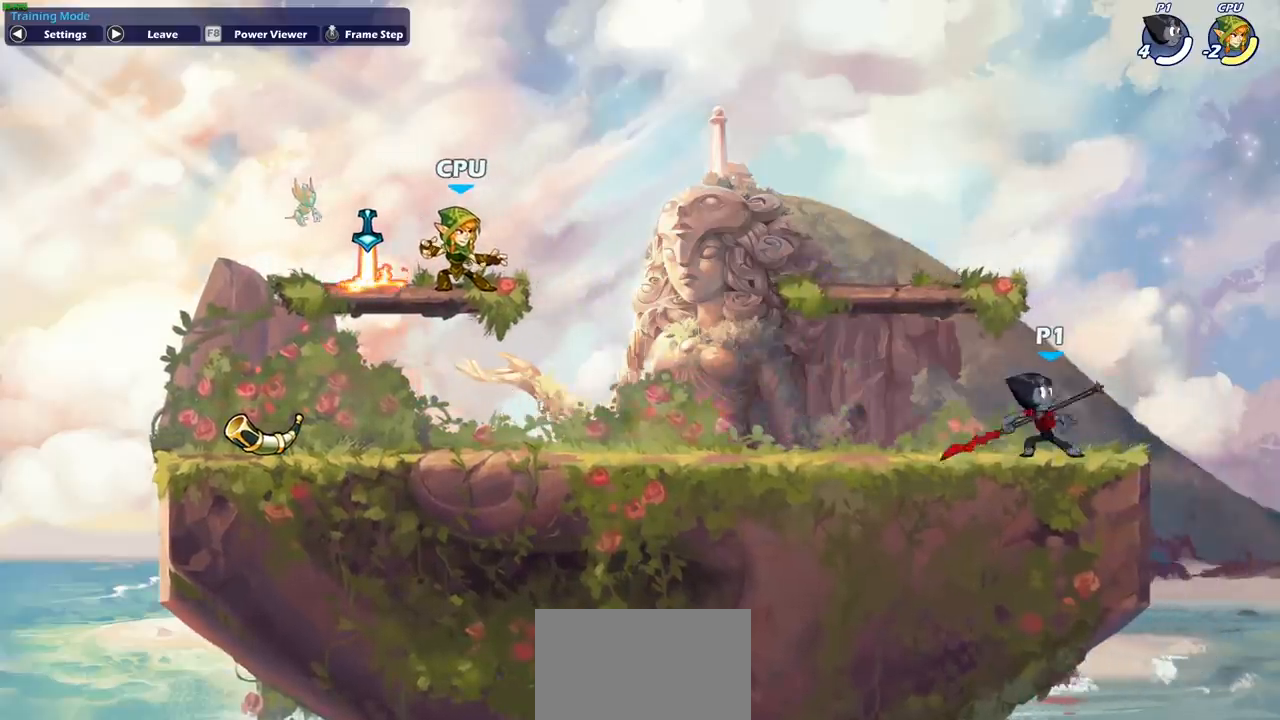
{"buttons": [], "left_stick": "center", "events": [[183, "R2", "down"], [233, "CIRCLE", "down"], [267, "R2", "up"], [317, "left_stick", "center"], [333, "CIRCLE", "up"]]}
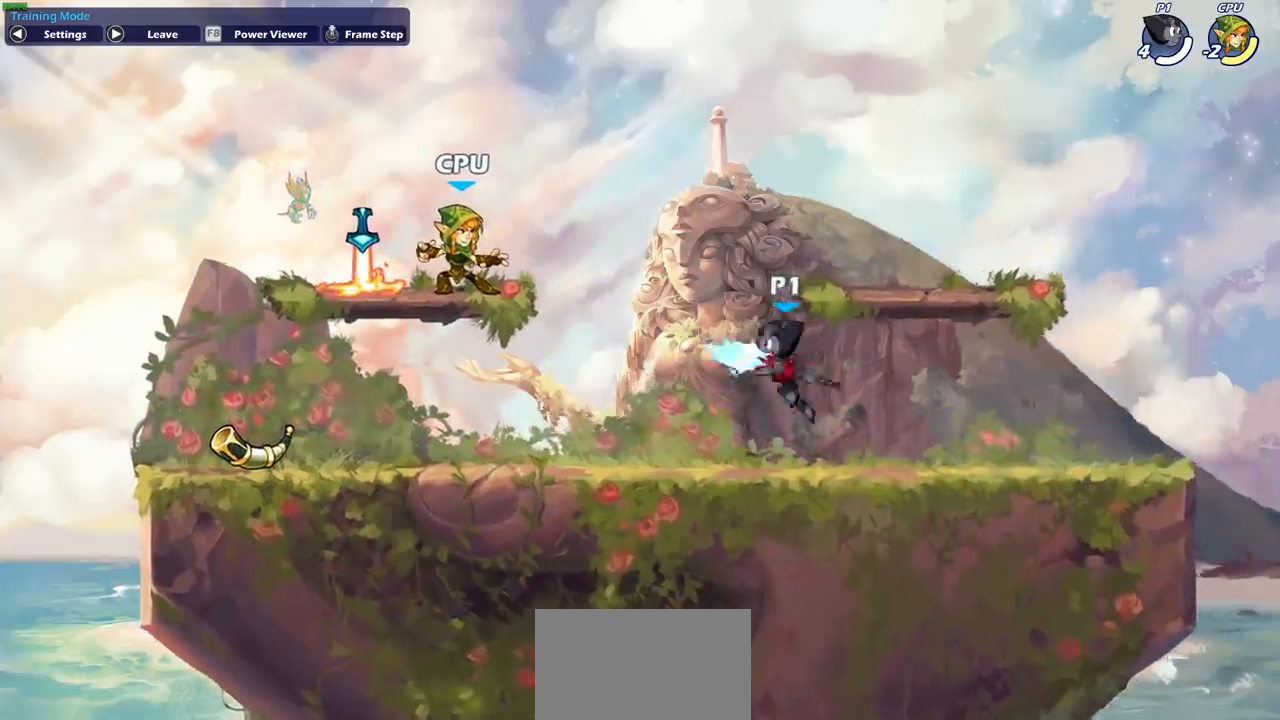
{"buttons": [], "left_stick": "right", "events": [[367, "left_stick", "right"]]}
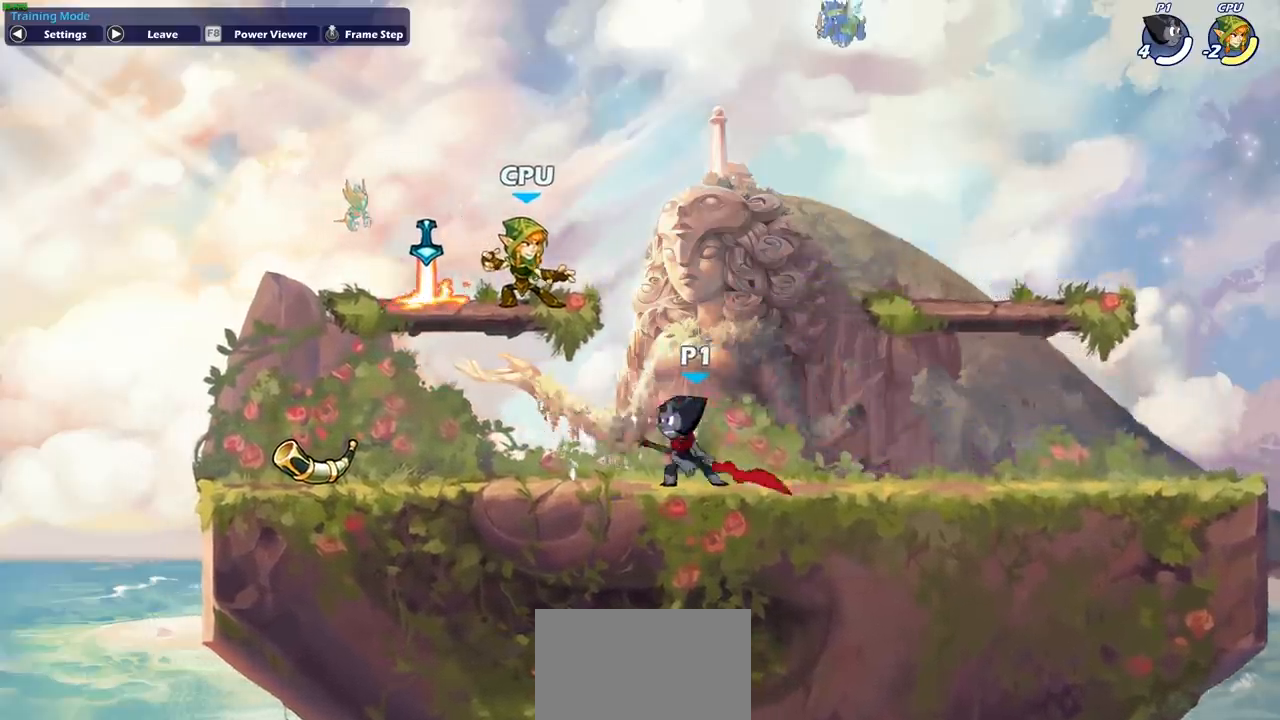
{"buttons": [], "left_stick": "right", "events": [[17, "CROSS", "down"], [133, "CROSS", "up"], [200, "CROSS", "down"], [417, "CROSS", "up"]]}
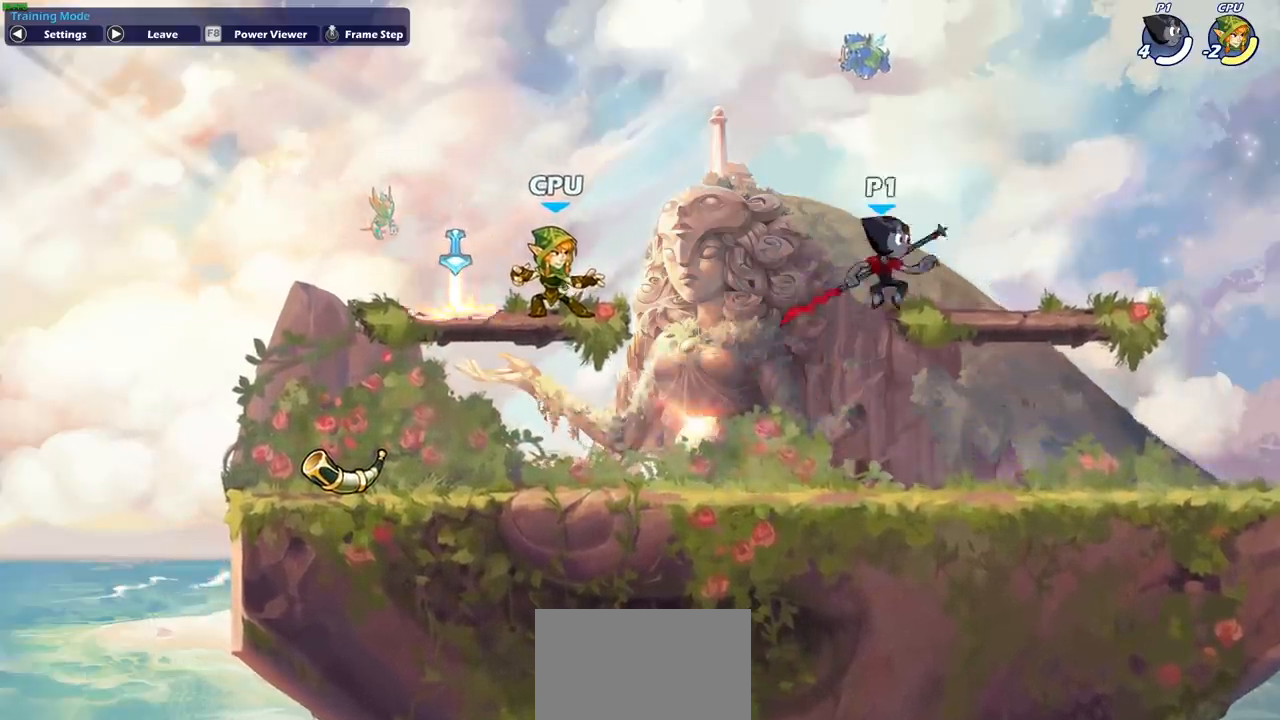
{"buttons": ["CROSS"], "left_stick": "center", "events": [[183, "left_stick", "left"], [383, "left_stick", "center"], [450, "CROSS", "down"]]}
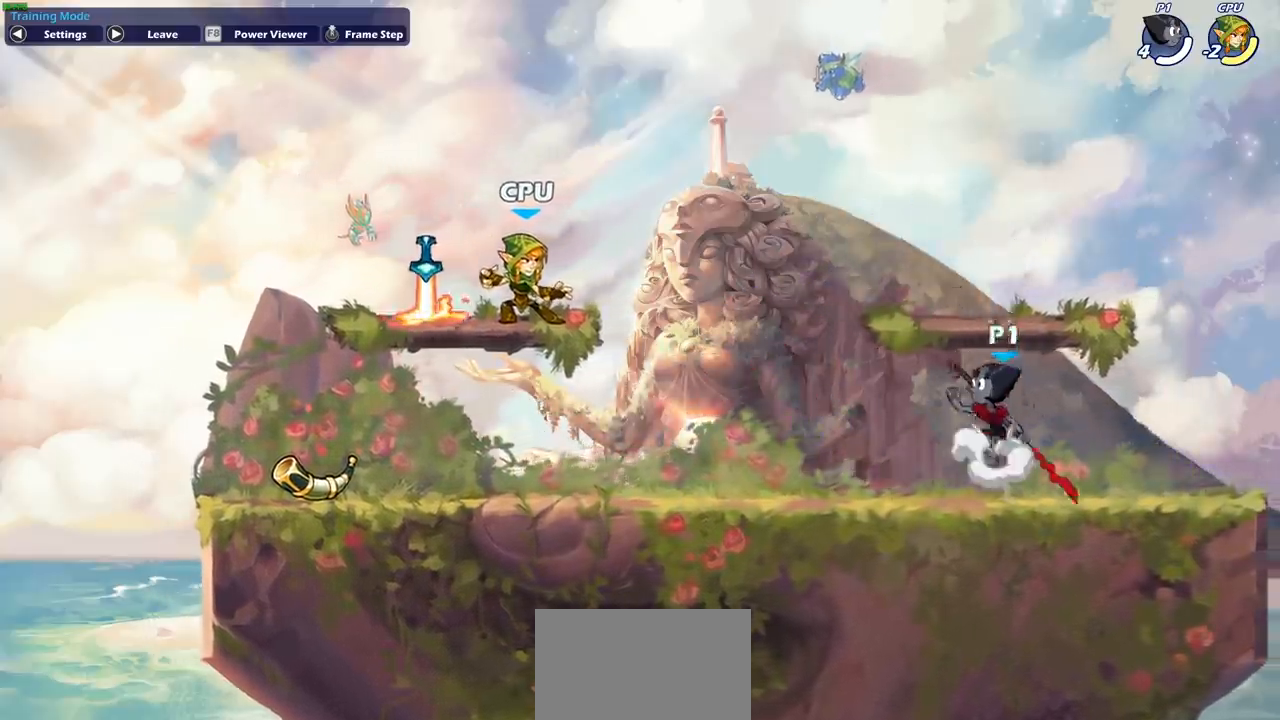
{"buttons": [], "left_stick": "center", "events": [[200, "CROSS", "up"]]}
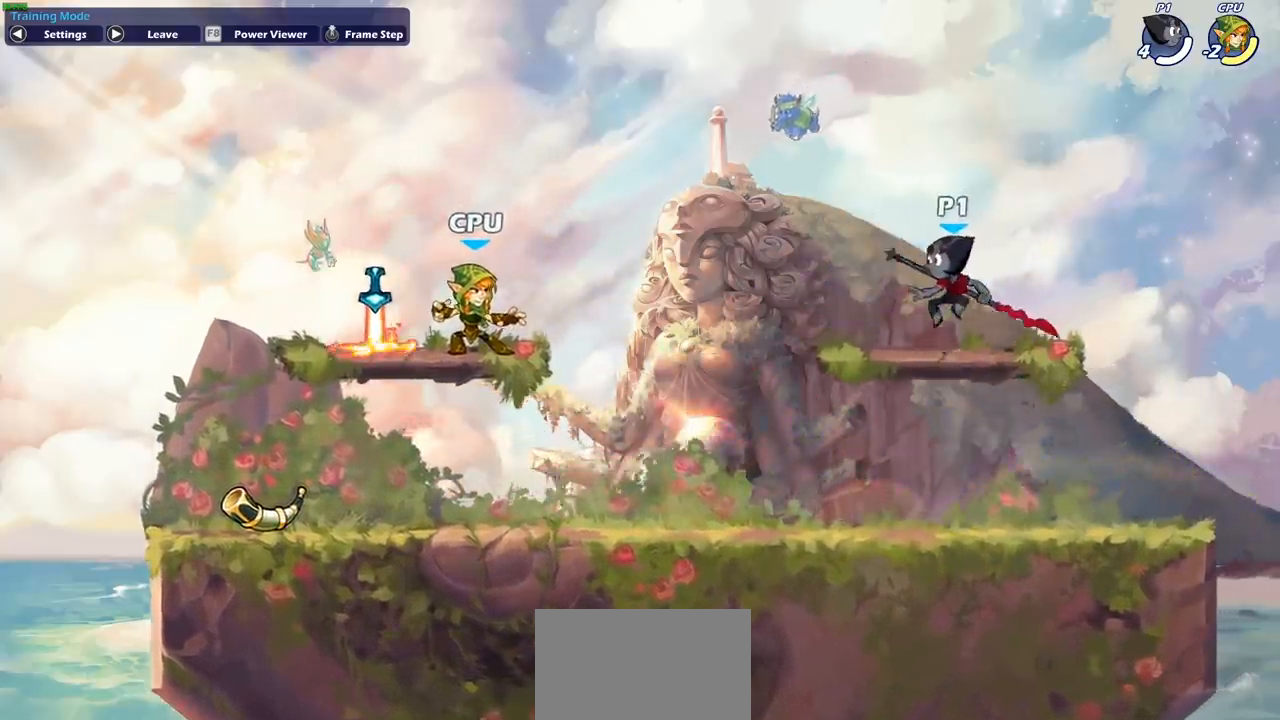
{"buttons": [], "left_stick": "center", "events": [[150, "left_stick", "left"], [267, "R2", "down"], [283, "CIRCLE", "down"], [333, "R2", "up"], [383, "CIRCLE", "up"], [500, "left_stick", "center"]]}
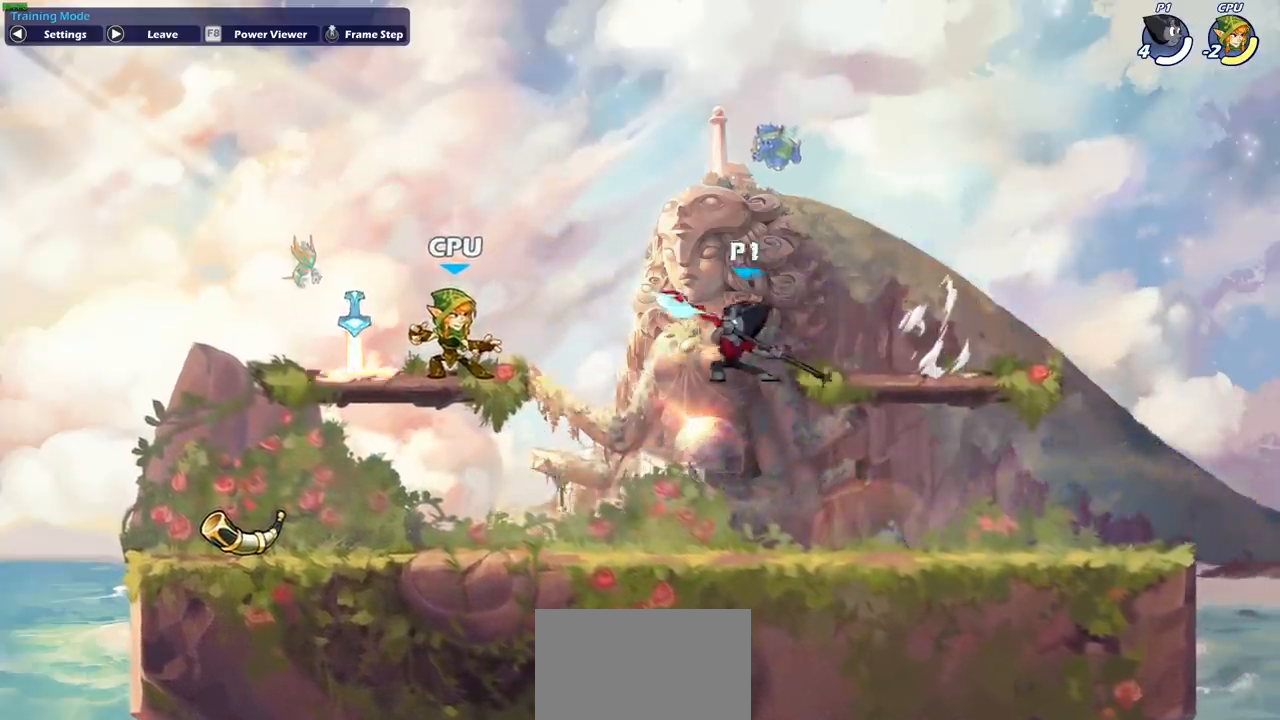
{"buttons": [], "left_stick": "center", "events": []}
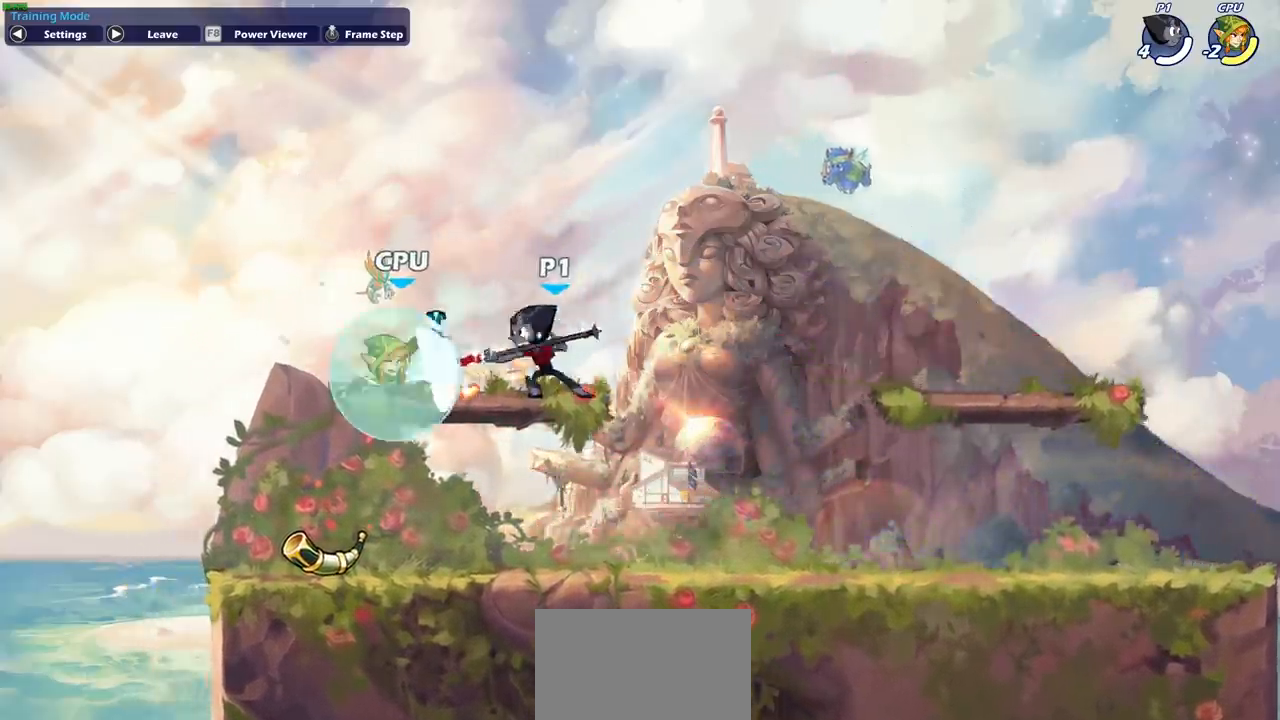
{"buttons": [], "left_stick": "center", "events": []}
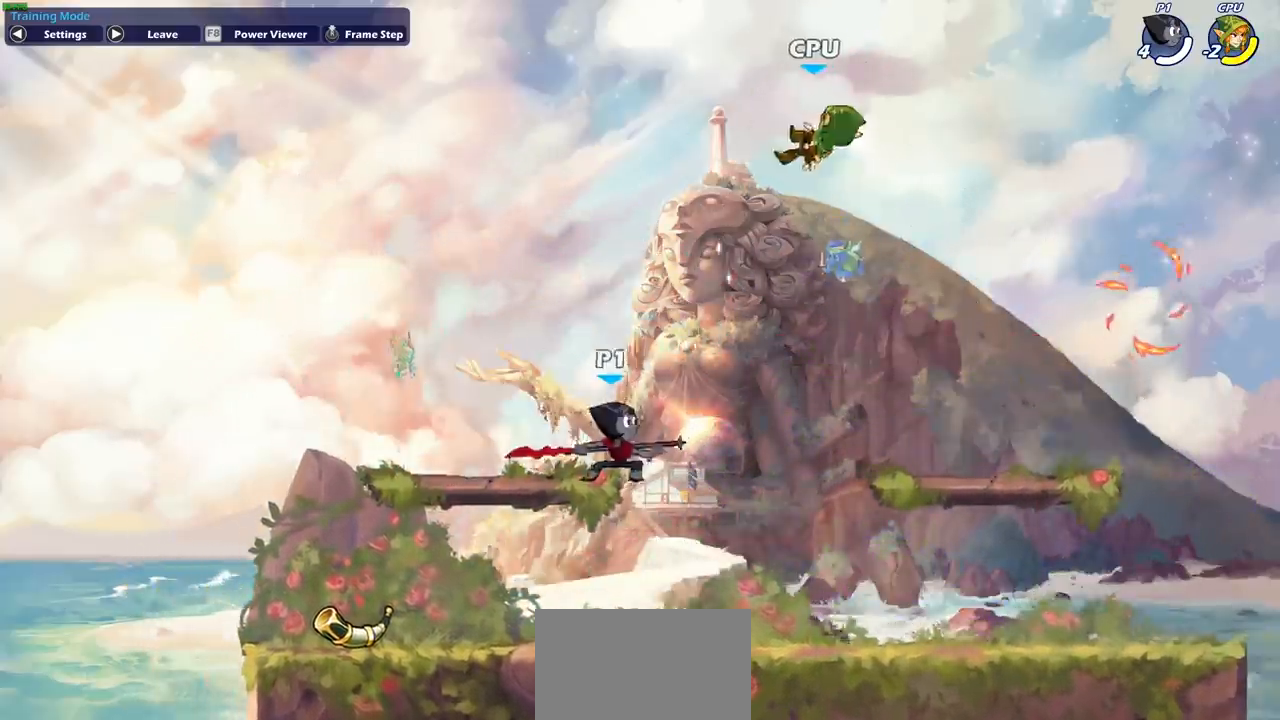
{"buttons": [], "left_stick": "down-left", "events": [[167, "CROSS", "down"], [267, "left_stick", "left"], [300, "CROSS", "up"], [417, "left_stick", "down-left"]]}
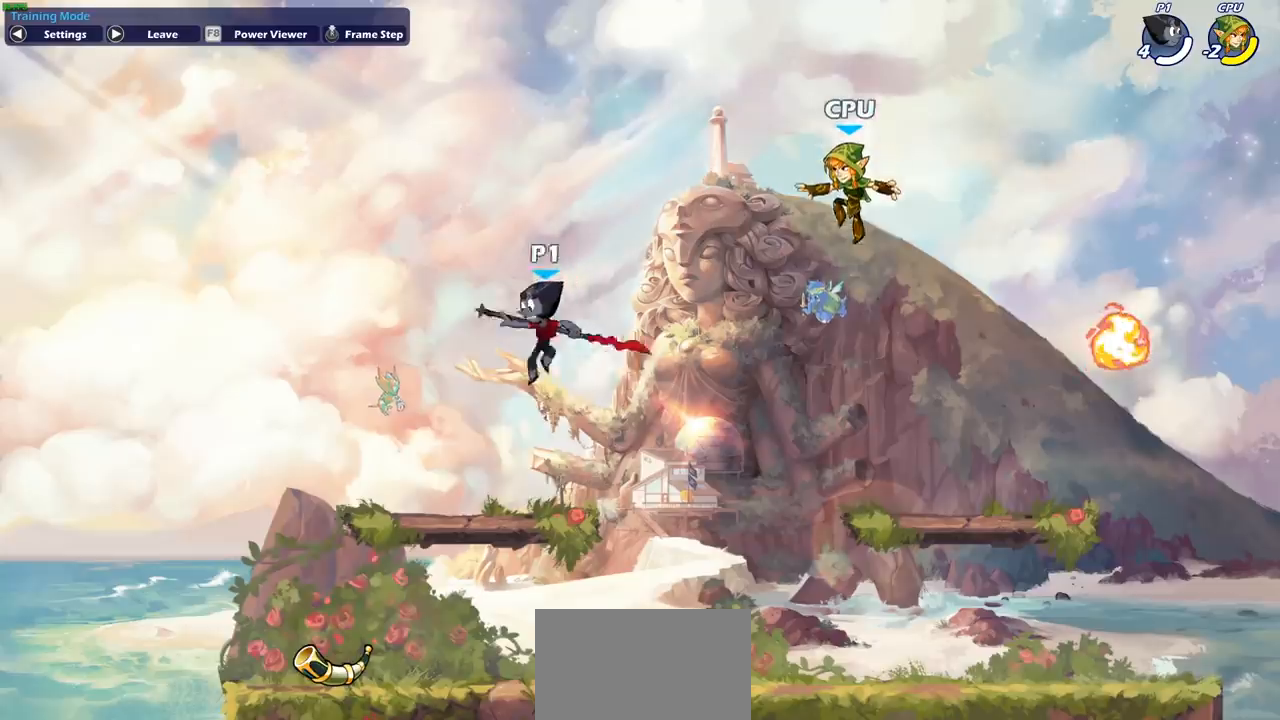
{"buttons": ["CIRCLE"], "left_stick": "down-left", "events": [[150, "left_stick", "right"], [300, "R2", "down"], [350, "CIRCLE", "down"], [350, "left_stick", "down"], [400, "R2", "up"], [417, "left_stick", "down-left"]]}
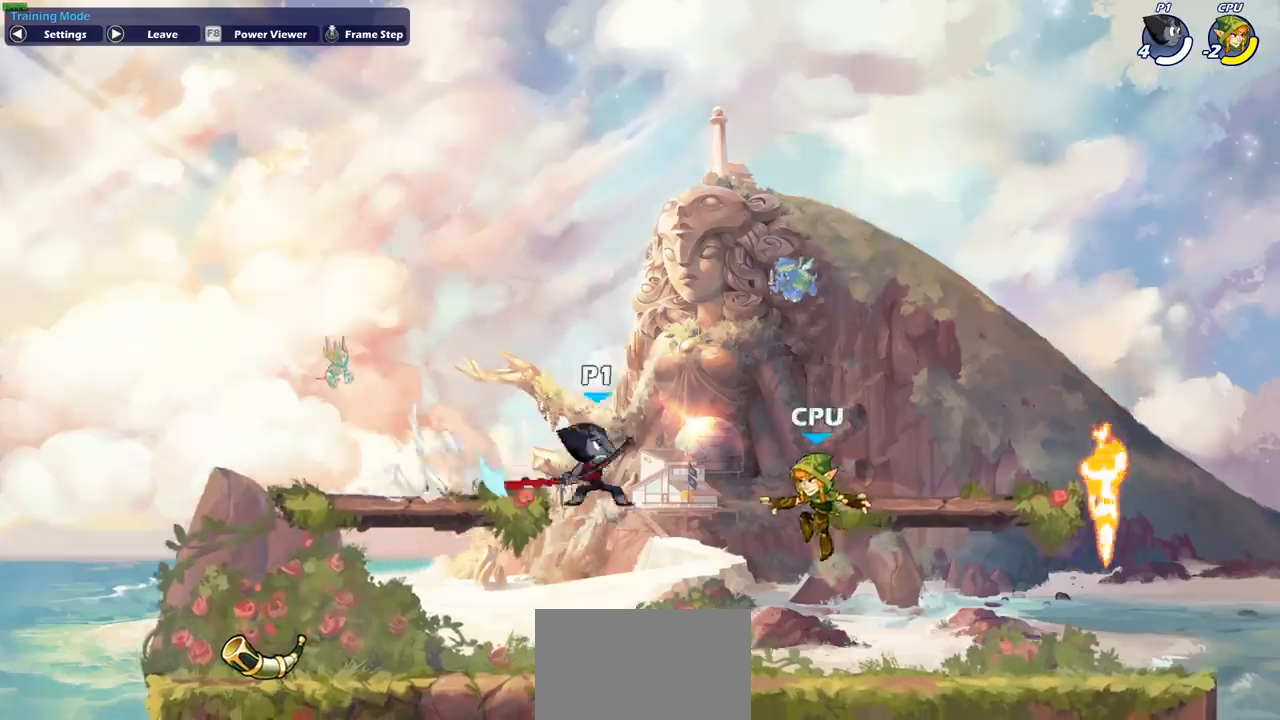
{"buttons": ["CIRCLE"], "left_stick": "down-left", "events": []}
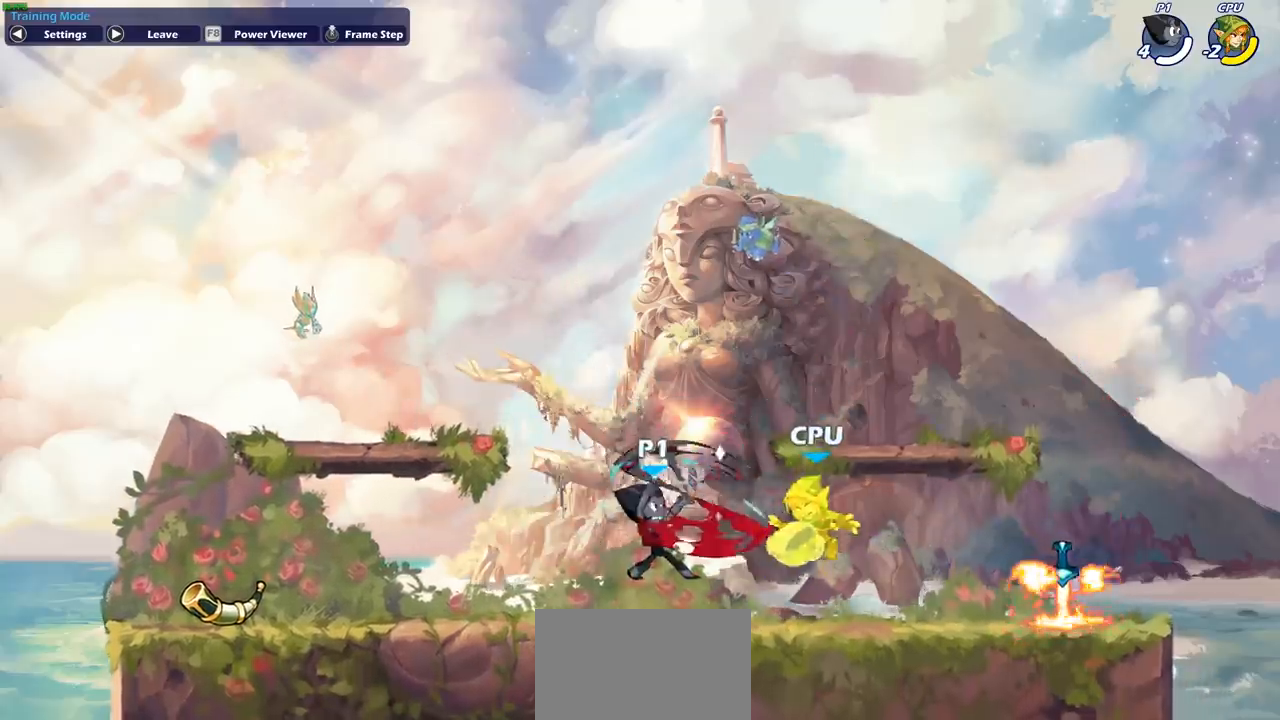
{"buttons": [], "left_stick": "center", "events": [[183, "left_stick", "center"], [200, "CIRCLE", "up"]]}
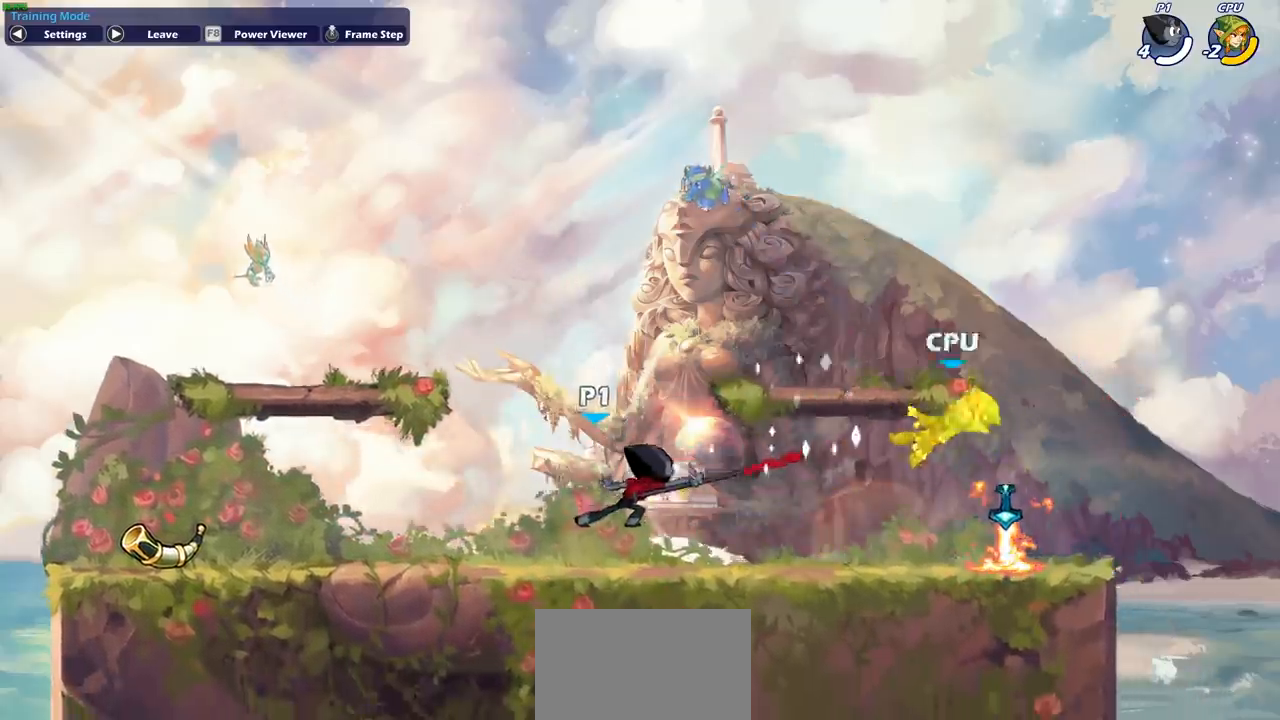
{"buttons": ["R1"], "left_stick": "up", "events": [[117, "left_stick", "right"], [250, "R2", "down"], [350, "R2", "up"], [367, "left_stick", "up"], [483, "R1", "down"]]}
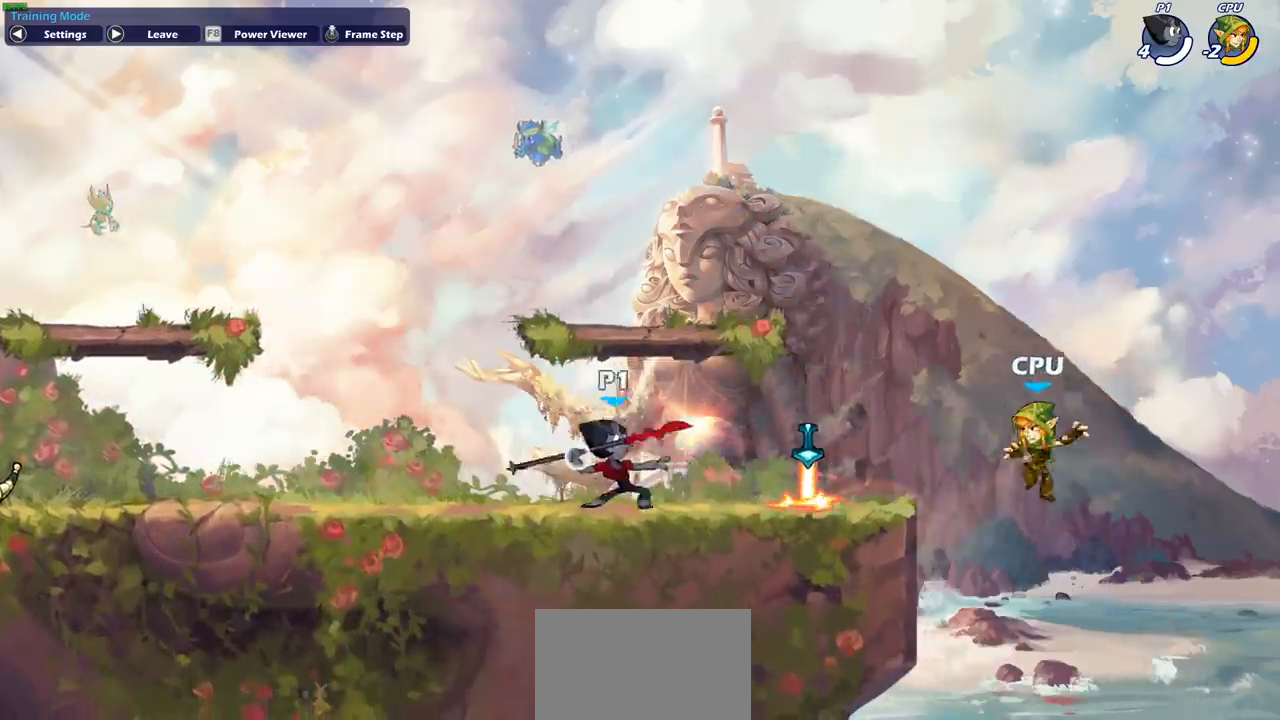
{"buttons": [], "left_stick": "center", "events": [[250, "R1", "up"], [500, "left_stick", "center"]]}
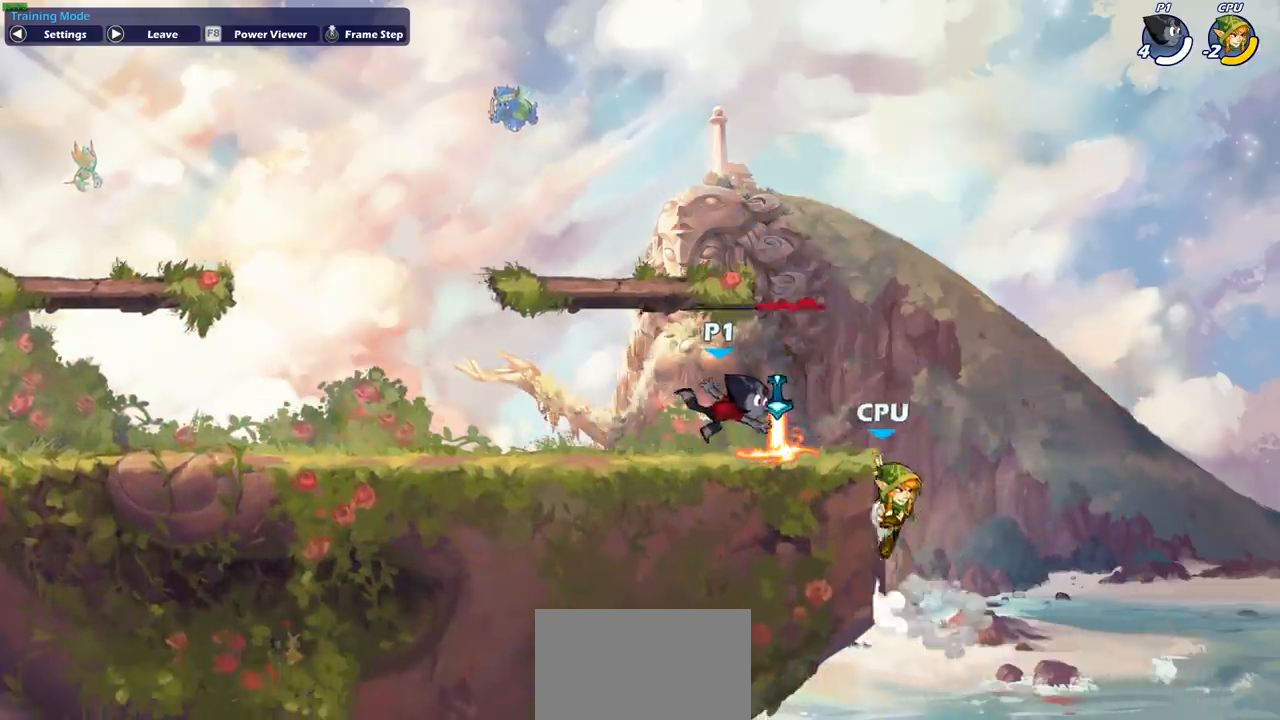
{"buttons": [], "left_stick": "center", "events": [[183, "R1", "down"], [283, "R1", "up"], [367, "SQUARE", "down"], [450, "SQUARE", "up"]]}
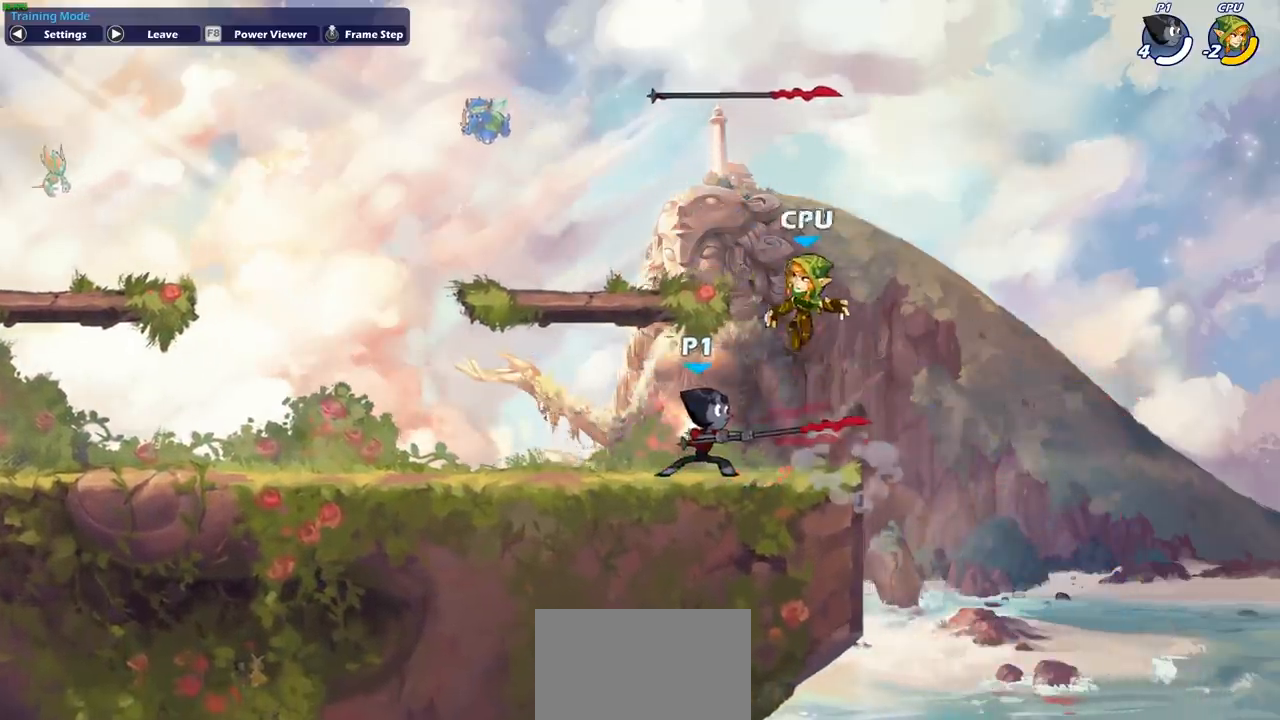
{"buttons": [], "left_stick": "left", "events": [[67, "SQUARE", "down"], [183, "SQUARE", "up"], [500, "left_stick", "left"]]}
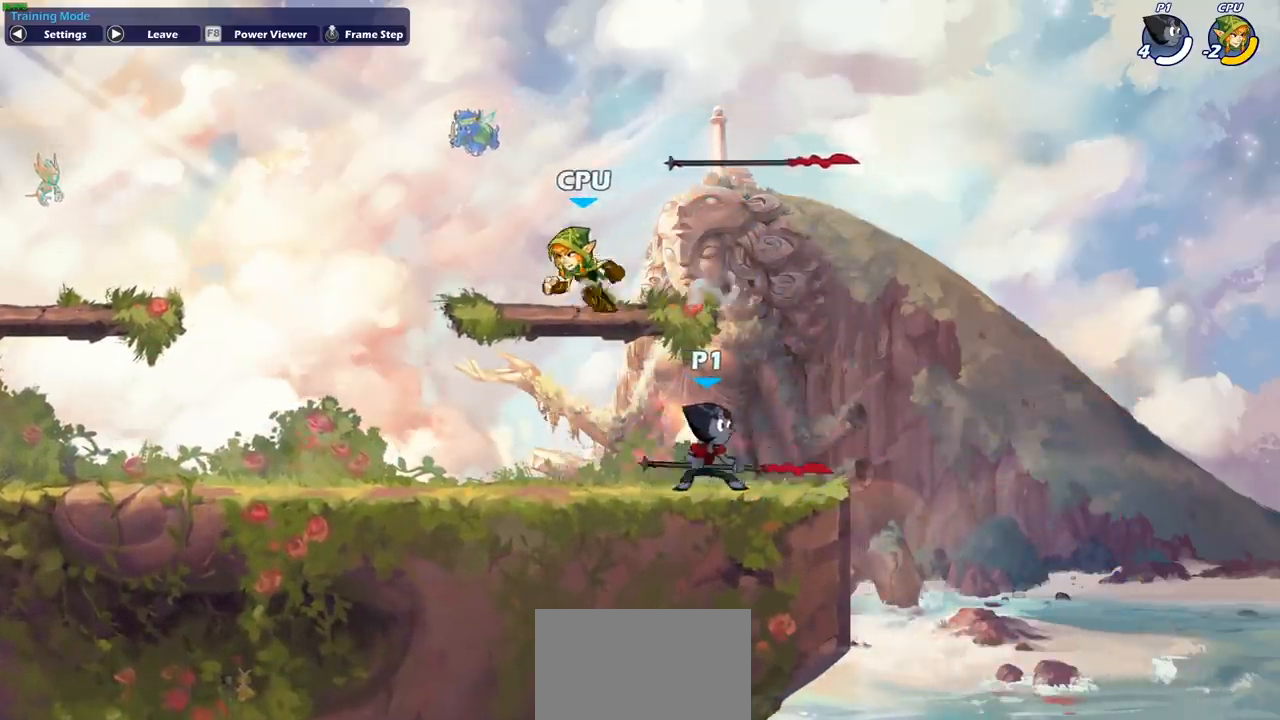
{"buttons": [], "left_stick": "center", "events": [[117, "SQUARE", "down"], [150, "R2", "down"], [300, "SQUARE", "up"], [333, "R2", "up"], [367, "left_stick", "center"]]}
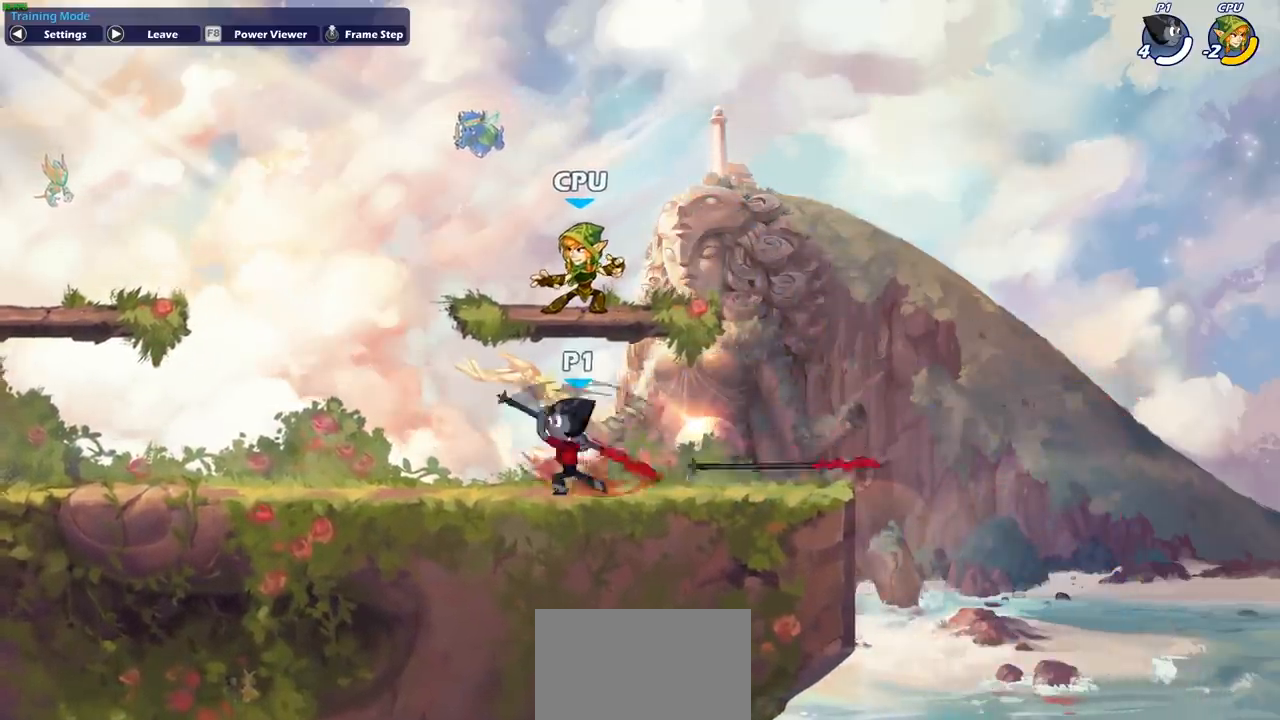
{"buttons": [], "left_stick": "center", "events": [[267, "left_stick", "right"], [417, "left_stick", "center"], [433, "CIRCLE", "down"], [500, "CIRCLE", "up"]]}
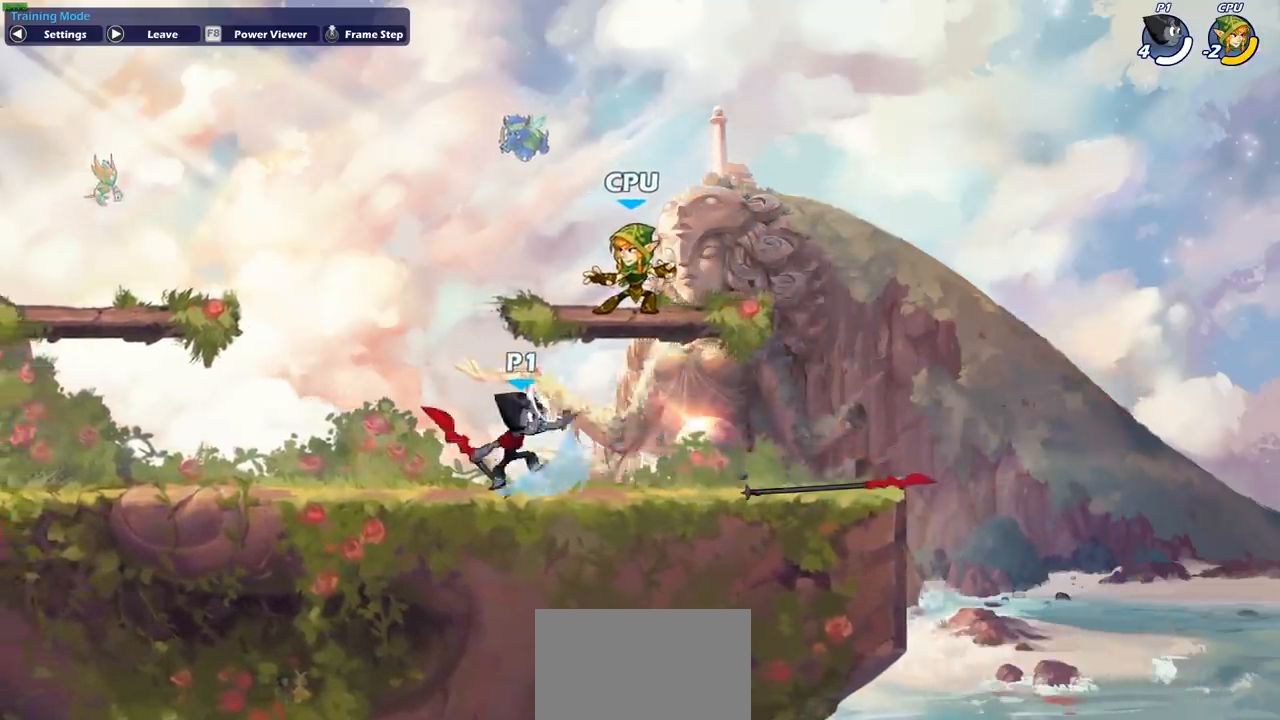
{"buttons": [], "left_stick": "center", "events": []}